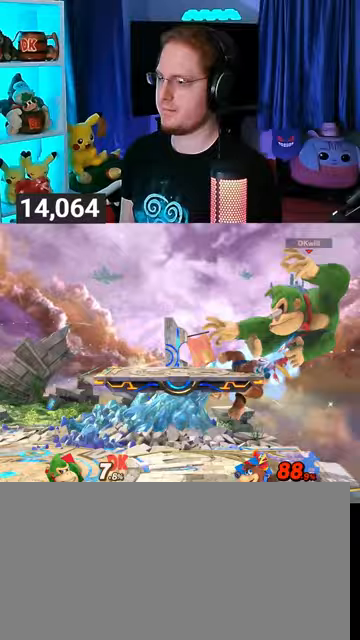
Gameplay with a controller (Nintendo layout); each line is a JSON object with the inputs held at the frame after it. "events" lists button and stick changes between this image and that frame as [ms after this image, input, new state], when the widget could be followed in between. Not read: L3 R3.
{"buttons": [], "left_stick": "left", "right_stick": "center", "events": [[467, "left_stick", "left"]]}
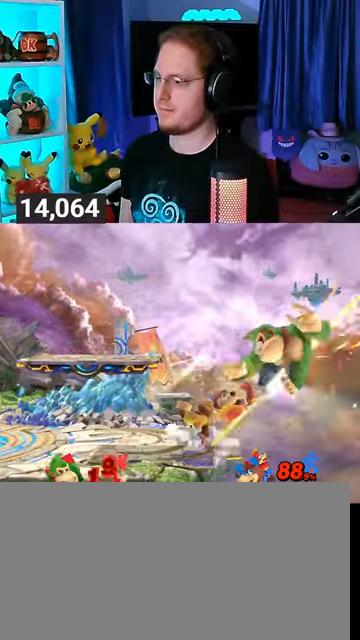
{"buttons": ["Y"], "left_stick": "left", "right_stick": "center", "events": [[500, "Y", "down"]]}
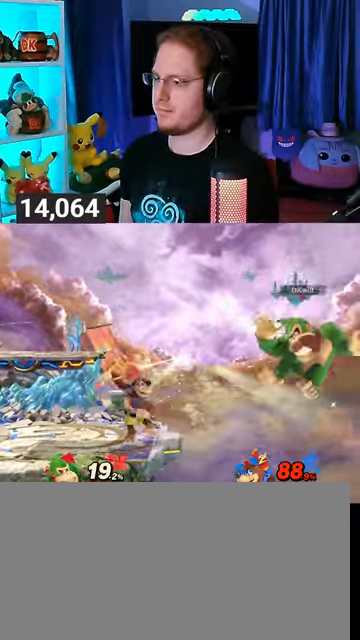
{"buttons": [], "left_stick": "center", "right_stick": "center", "events": [[67, "Y", "up"], [133, "Y", "down"], [433, "Y", "up"], [500, "left_stick", "center"]]}
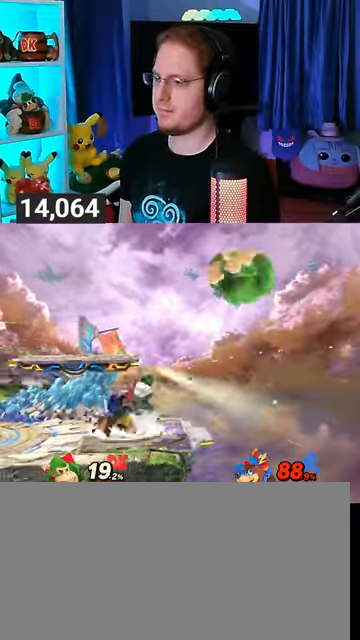
{"buttons": [], "left_stick": "left", "right_stick": "center", "events": [[167, "A", "down"], [200, "A", "up"], [200, "left_stick", "left"]]}
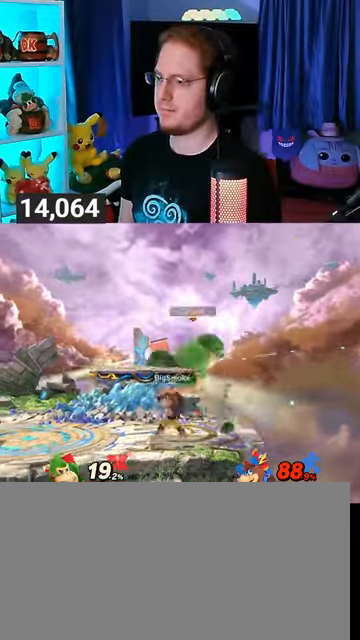
{"buttons": ["R1"], "left_stick": "left", "right_stick": "center", "events": [[33, "R1", "down"]]}
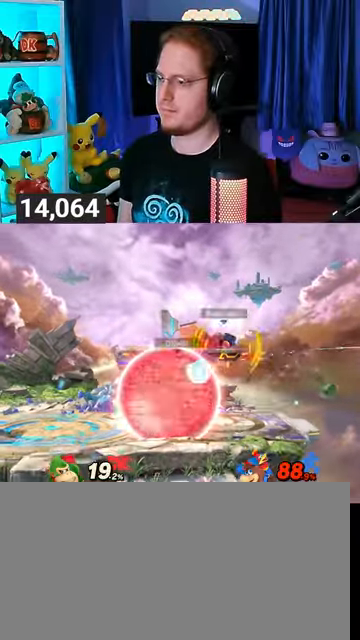
{"buttons": ["R1"], "left_stick": "center", "right_stick": "center", "events": [[133, "left_stick", "center"]]}
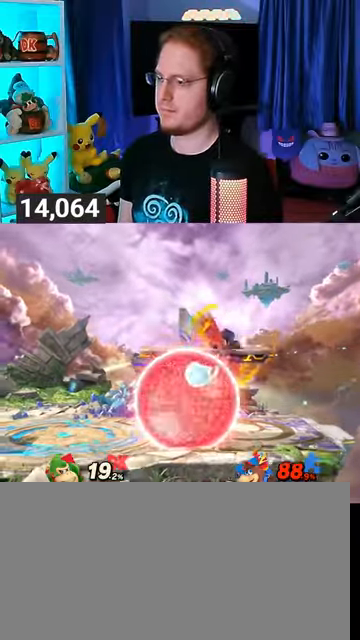
{"buttons": ["R1"], "left_stick": "up-right", "right_stick": "center", "events": [[167, "Y", "down"], [400, "left_stick", "up-right"], [467, "Y", "up"]]}
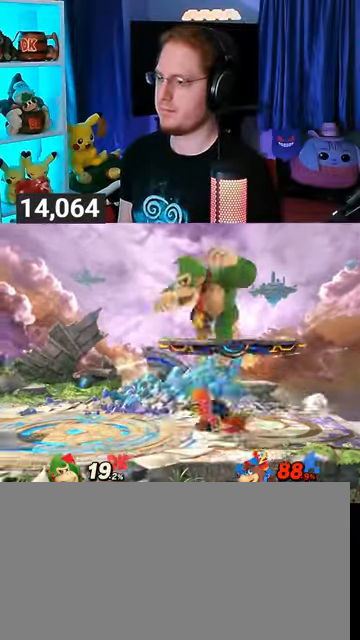
{"buttons": [], "left_stick": "center", "right_stick": "center", "events": [[33, "R1", "up"], [133, "left_stick", "down"], [233, "left_stick", "down-left"], [367, "left_stick", "center"]]}
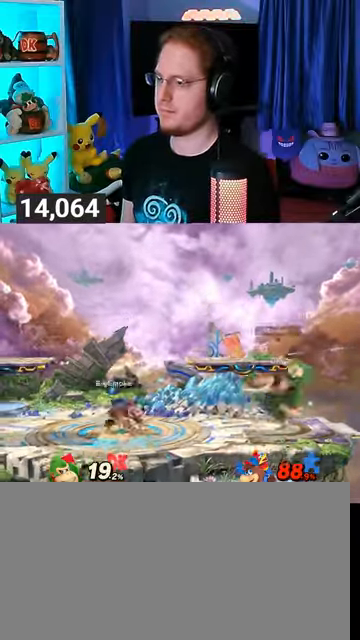
{"buttons": [], "left_stick": "center", "right_stick": "center", "events": [[33, "left_stick", "right"], [100, "left_stick", "center"], [300, "B", "down"], [333, "B", "up"], [400, "R1", "down"], [467, "R1", "up"]]}
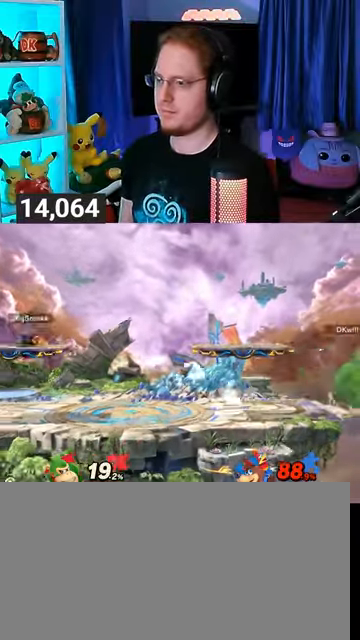
{"buttons": [], "left_stick": "left", "right_stick": "center", "events": [[100, "left_stick", "left"]]}
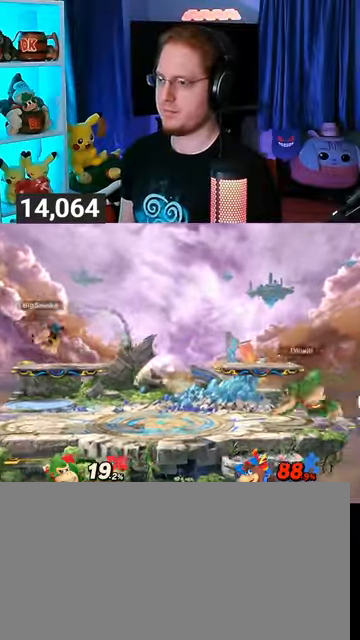
{"buttons": ["R1"], "left_stick": "center", "right_stick": "center", "events": [[200, "R1", "down"], [467, "left_stick", "center"]]}
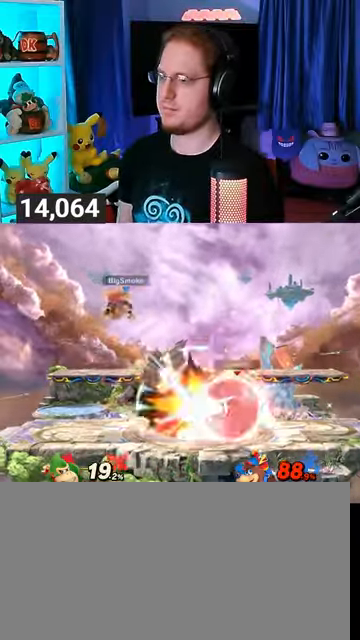
{"buttons": ["R1"], "left_stick": "left", "right_stick": "center", "events": [[400, "left_stick", "left"]]}
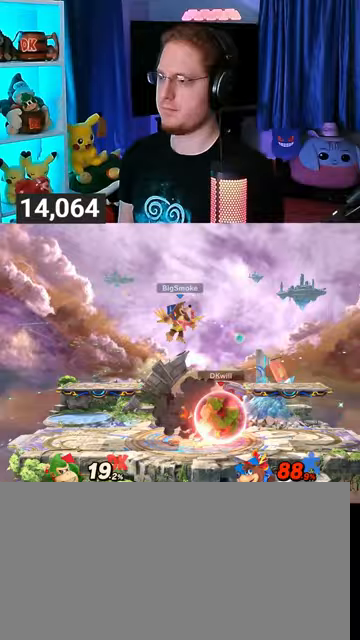
{"buttons": [], "left_stick": "right", "right_stick": "center", "events": [[33, "left_stick", "center"], [100, "R1", "up"], [467, "left_stick", "right"]]}
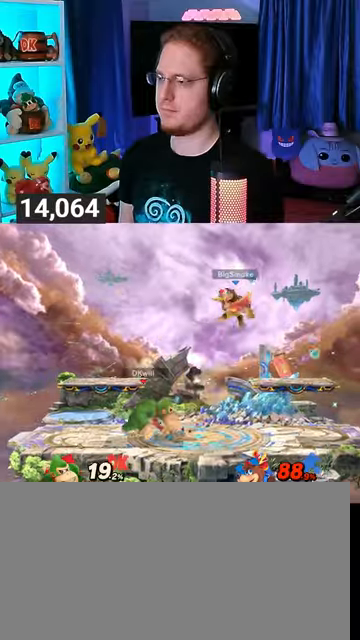
{"buttons": [], "left_stick": "center", "right_stick": "center", "events": [[200, "Y", "down"], [367, "L1", "down"], [400, "L1", "up"], [467, "Y", "up"], [467, "left_stick", "center"]]}
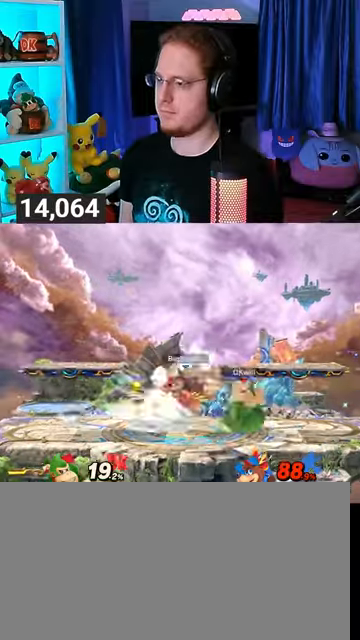
{"buttons": [], "left_stick": "left", "right_stick": "center", "events": [[167, "Y", "down"], [200, "left_stick", "left"], [367, "Y", "up"]]}
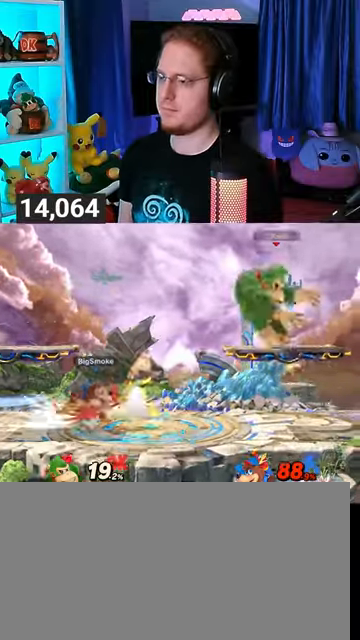
{"buttons": ["R1"], "left_stick": "left", "right_stick": "center", "events": [[267, "A", "down"], [300, "A", "up"], [433, "R1", "down"]]}
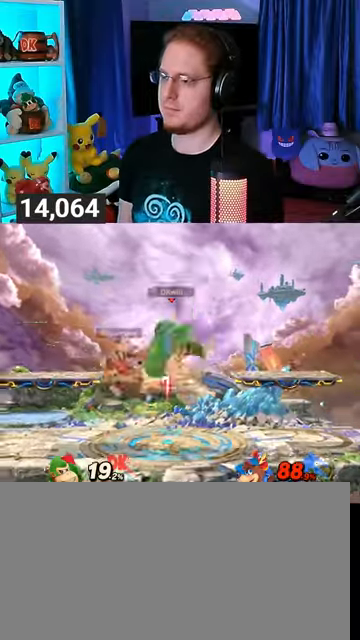
{"buttons": [], "left_stick": "center", "right_stick": "center", "events": [[133, "left_stick", "center"], [200, "R1", "up"]]}
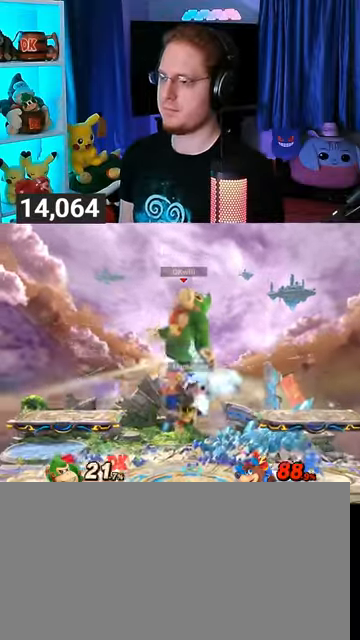
{"buttons": [], "left_stick": "up-right", "right_stick": "center", "events": [[100, "Y", "down"], [267, "Y", "up"], [333, "left_stick", "up-left"], [433, "left_stick", "up-right"]]}
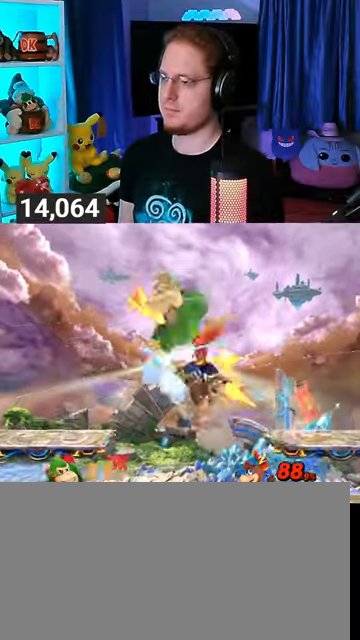
{"buttons": [], "left_stick": "center", "right_stick": "center", "events": [[233, "Y", "down"], [233, "left_stick", "center"], [333, "Y", "up"], [367, "Y", "down"], [433, "Y", "up"]]}
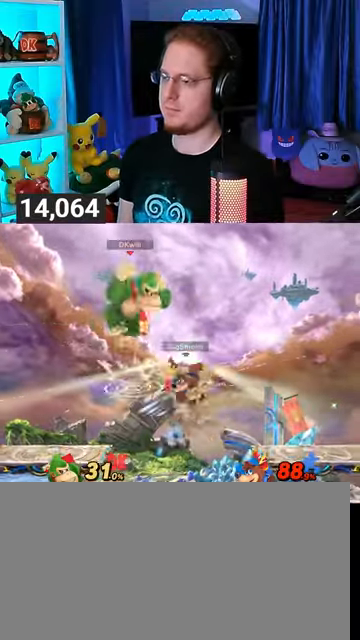
{"buttons": [], "left_stick": "center", "right_stick": "center", "events": [[67, "left_stick", "right"], [200, "left_stick", "center"]]}
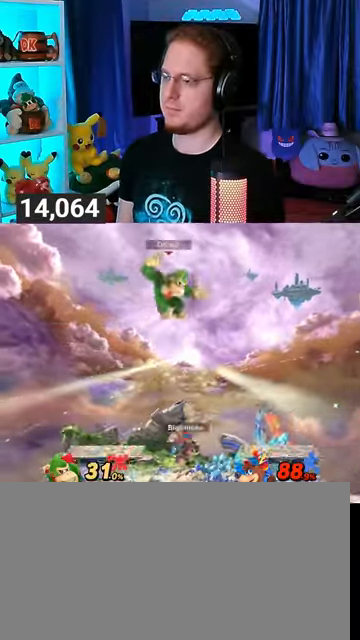
{"buttons": [], "left_stick": "center", "right_stick": "center", "events": [[200, "left_stick", "left"], [400, "left_stick", "center"]]}
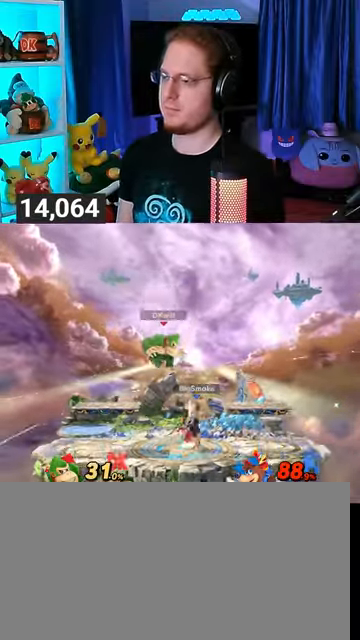
{"buttons": ["Y"], "left_stick": "down-right", "right_stick": "center", "events": [[67, "left_stick", "right"], [100, "B", "down"], [133, "B", "up"], [167, "left_stick", "down-right"], [500, "Y", "down"]]}
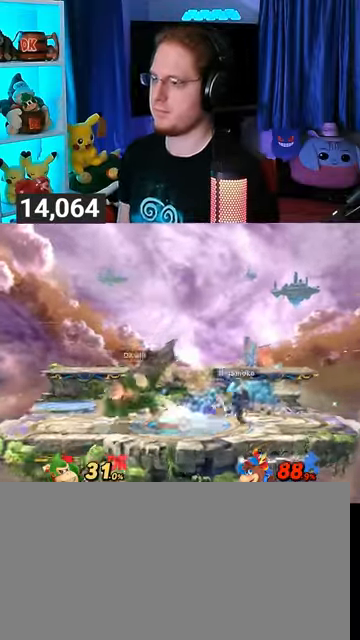
{"buttons": ["Y"], "left_stick": "center", "right_stick": "center", "events": [[233, "left_stick", "center"]]}
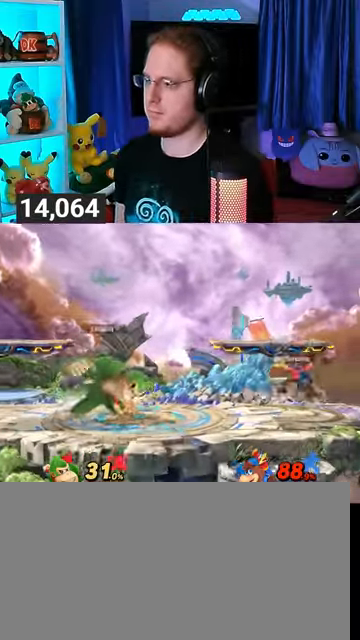
{"buttons": [], "left_stick": "right", "right_stick": "center", "events": [[33, "Y", "up"], [233, "left_stick", "right"], [300, "left_stick", "up-right"], [333, "B", "down"], [433, "B", "up"], [433, "left_stick", "right"]]}
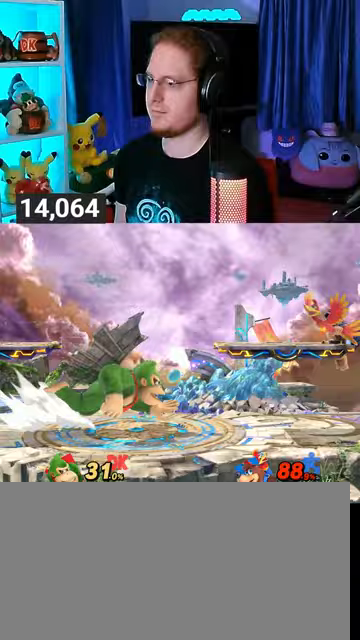
{"buttons": [], "left_stick": "left", "right_stick": "center", "events": [[433, "left_stick", "left"]]}
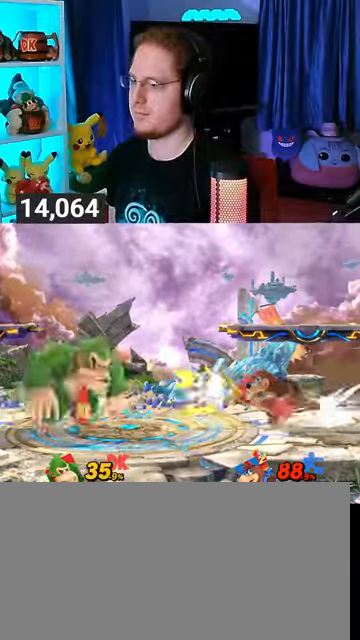
{"buttons": [], "left_stick": "center", "right_stick": "center", "events": [[167, "left_stick", "center"], [333, "left_stick", "left"], [500, "left_stick", "center"]]}
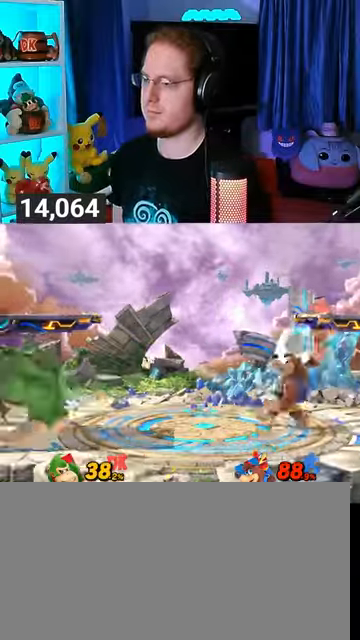
{"buttons": [], "left_stick": "right", "right_stick": "center", "events": [[167, "left_stick", "right"]]}
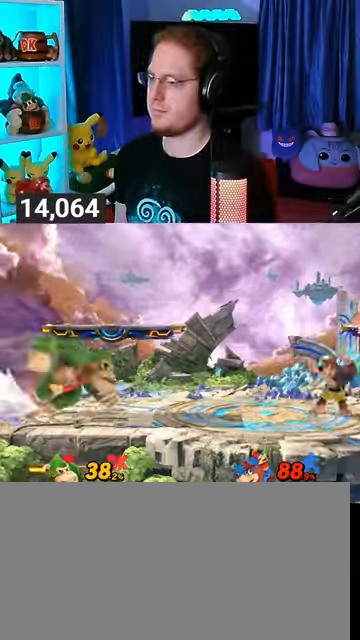
{"buttons": ["Y"], "left_stick": "right", "right_stick": "center", "events": [[133, "left_stick", "left"], [233, "Y", "down"], [267, "A", "down"], [267, "Y", "up"], [267, "left_stick", "right"], [300, "A", "up"], [333, "Y", "down"]]}
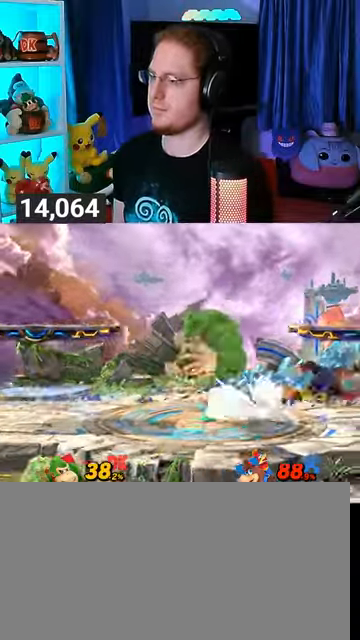
{"buttons": [], "left_stick": "left", "right_stick": "center", "events": [[200, "Y", "up"], [267, "Y", "down"], [267, "left_stick", "center"], [367, "Y", "up"], [433, "left_stick", "left"]]}
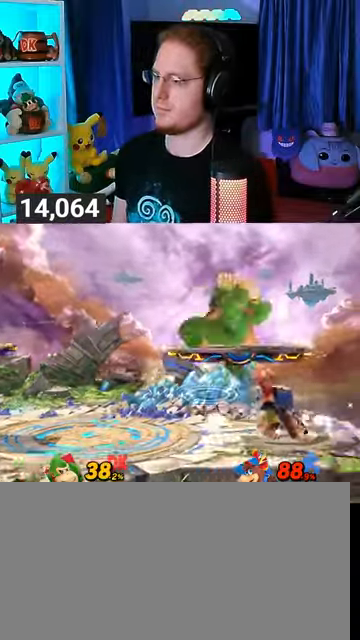
{"buttons": [], "left_stick": "center", "right_stick": "center", "events": [[467, "left_stick", "center"]]}